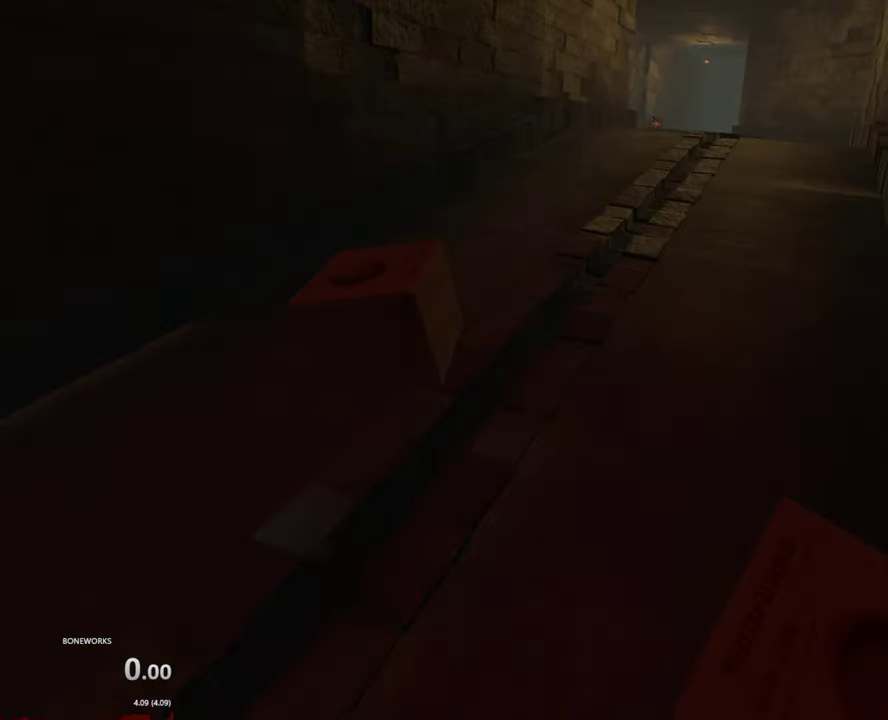
Gameplay with a controller; each line is a JSON object with the inputs held at the frame after it. "events" lists button and stick changes between this image and that frame as [ms after this image, input, new state], when the widget could be followed in between. This overlay highlights the sticks when they move; stick clicks (L3 R3) are not distinguishable. Not read: L1 L2 L3 R2 R3.
{"buttons": [], "left_stick": "up", "right_stick": "center", "events": []}
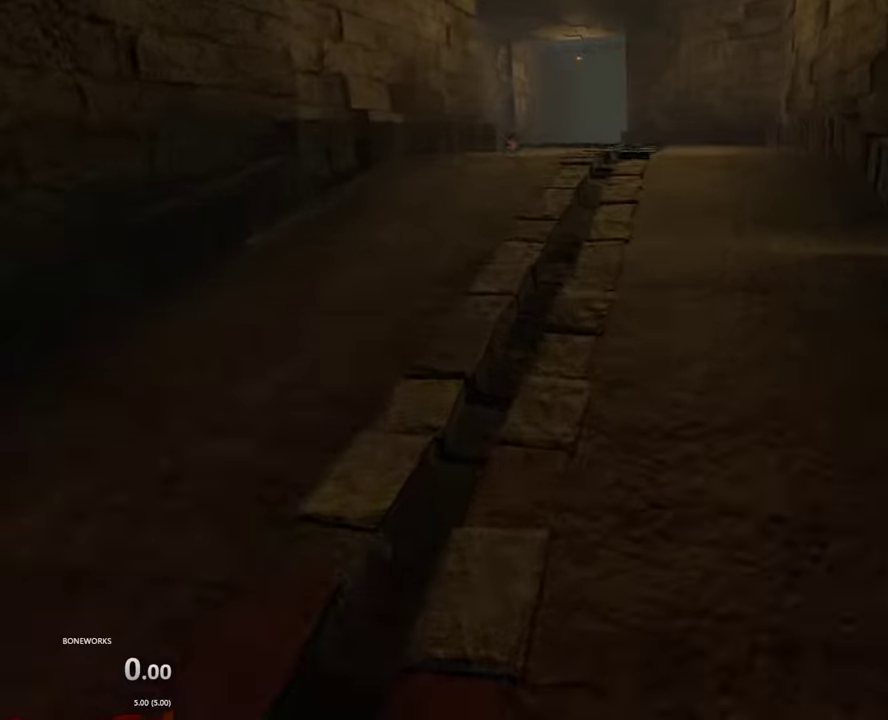
{"buttons": [], "left_stick": "up", "right_stick": "center", "events": []}
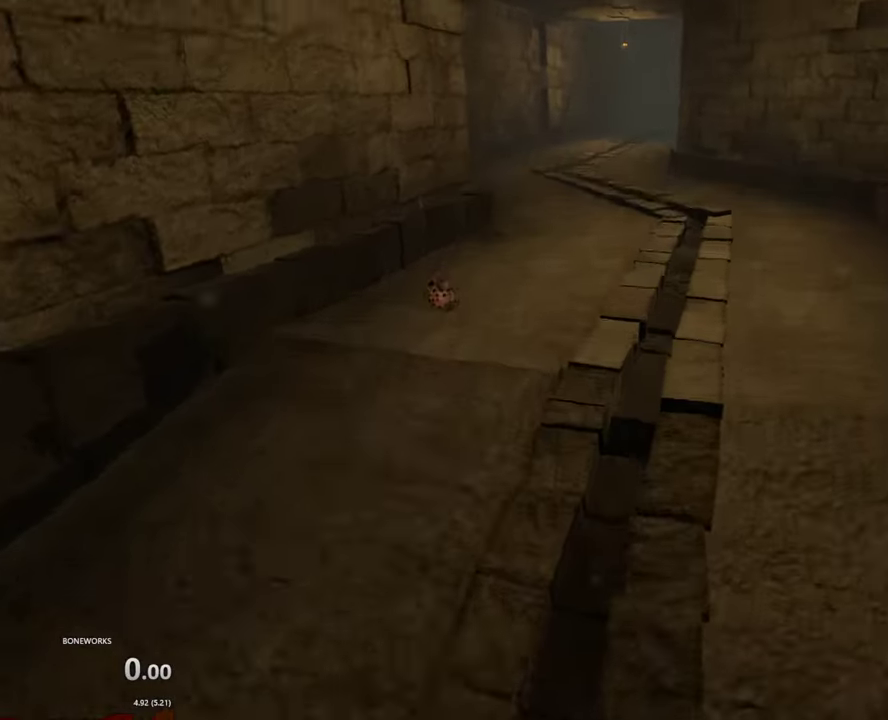
{"buttons": [], "left_stick": "up", "right_stick": "center", "events": []}
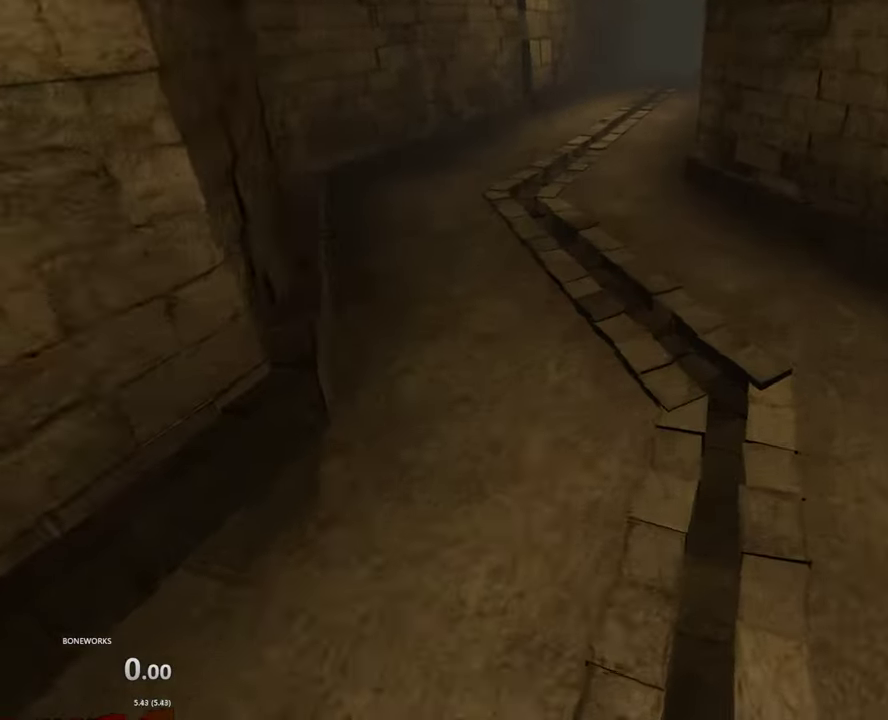
{"buttons": [], "left_stick": "up", "right_stick": "center", "events": []}
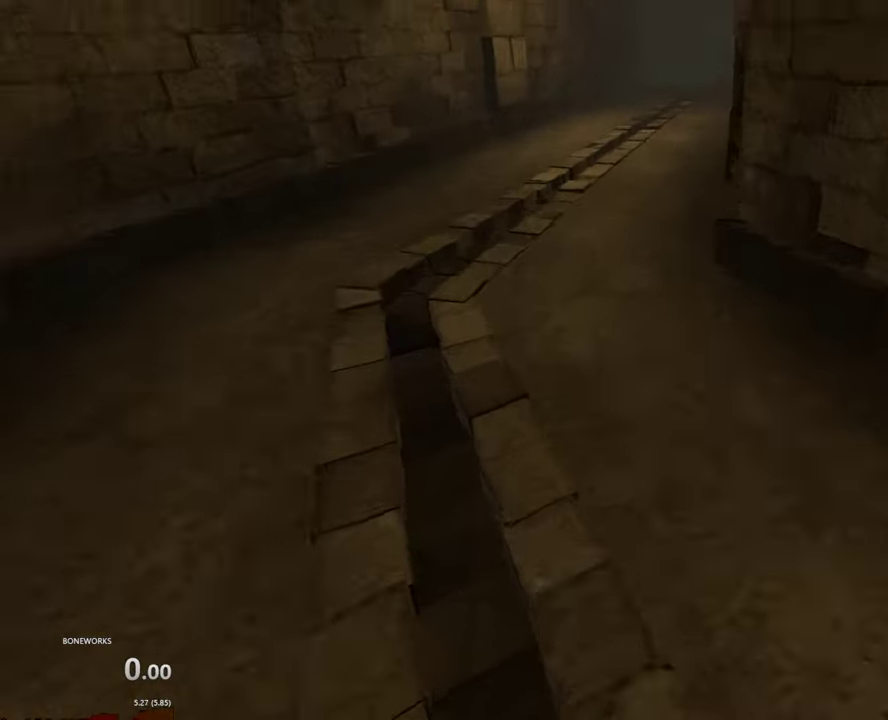
{"buttons": [], "left_stick": "up", "right_stick": "center", "events": []}
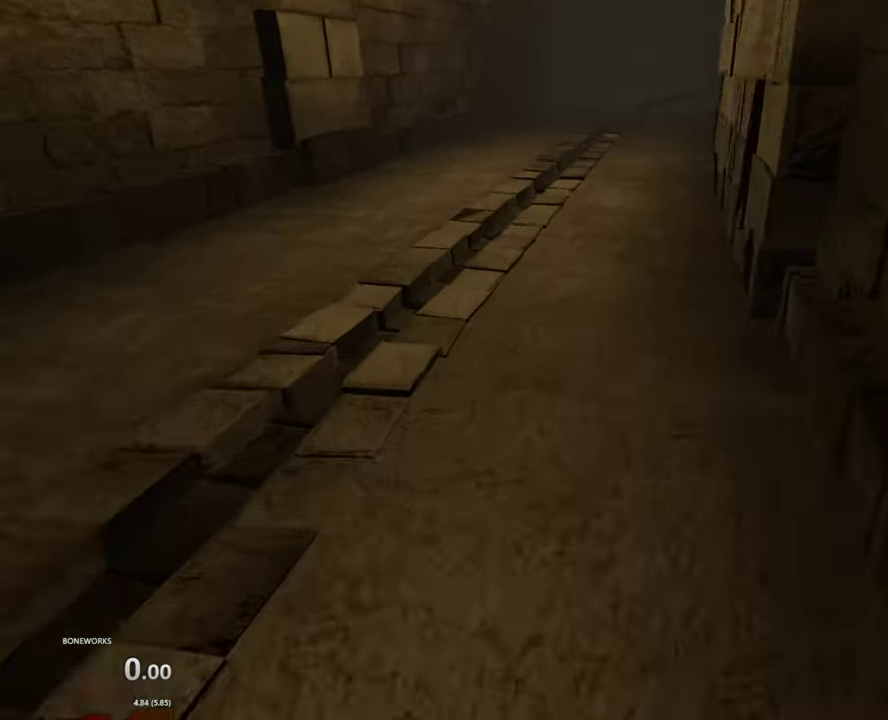
{"buttons": [], "left_stick": "up", "right_stick": "center", "events": []}
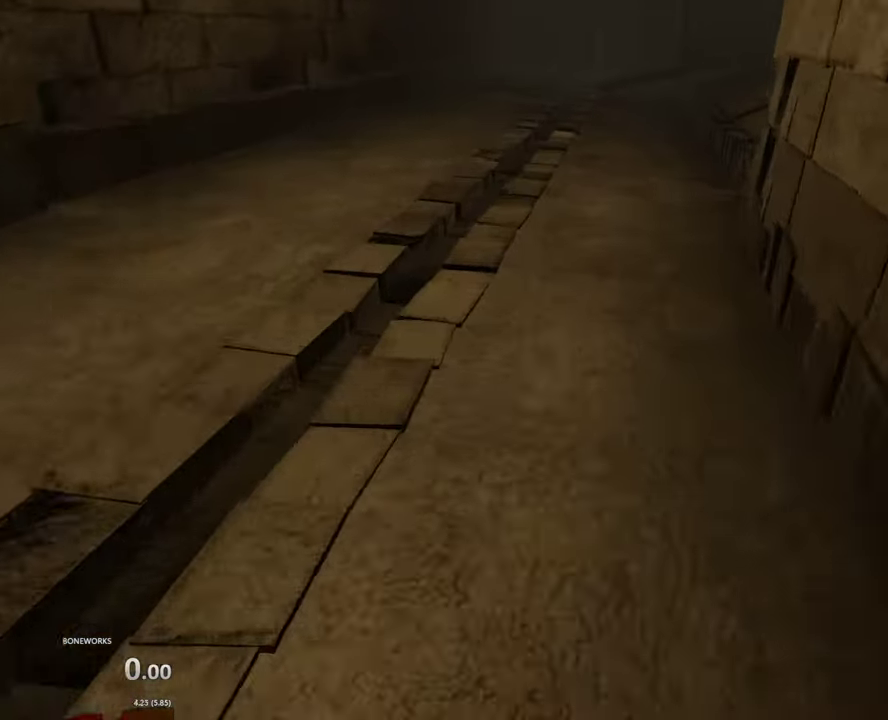
{"buttons": [], "left_stick": "up", "right_stick": "center", "events": []}
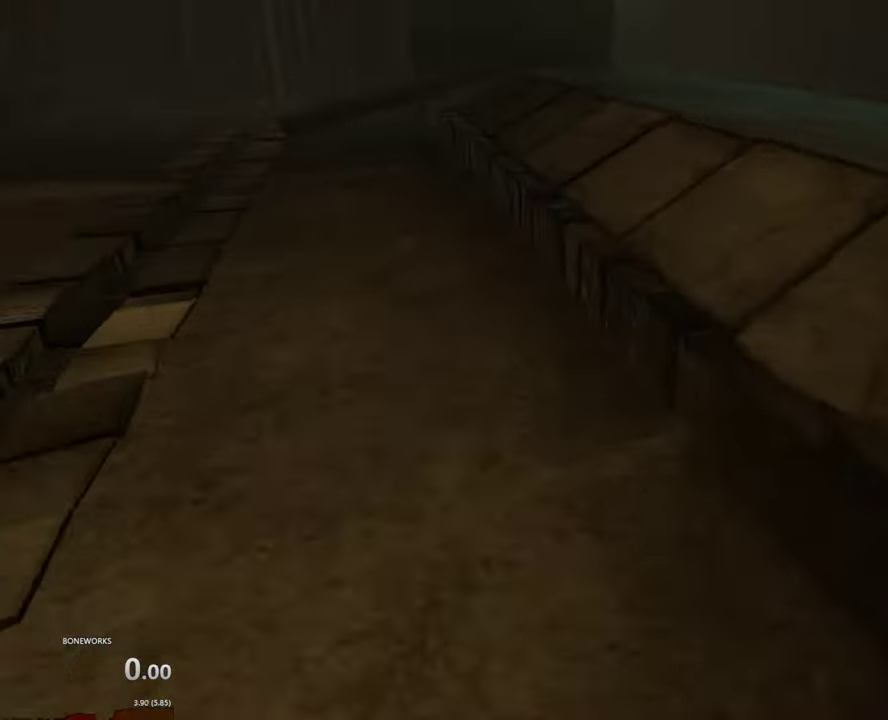
{"buttons": [], "left_stick": "up", "right_stick": "center", "events": []}
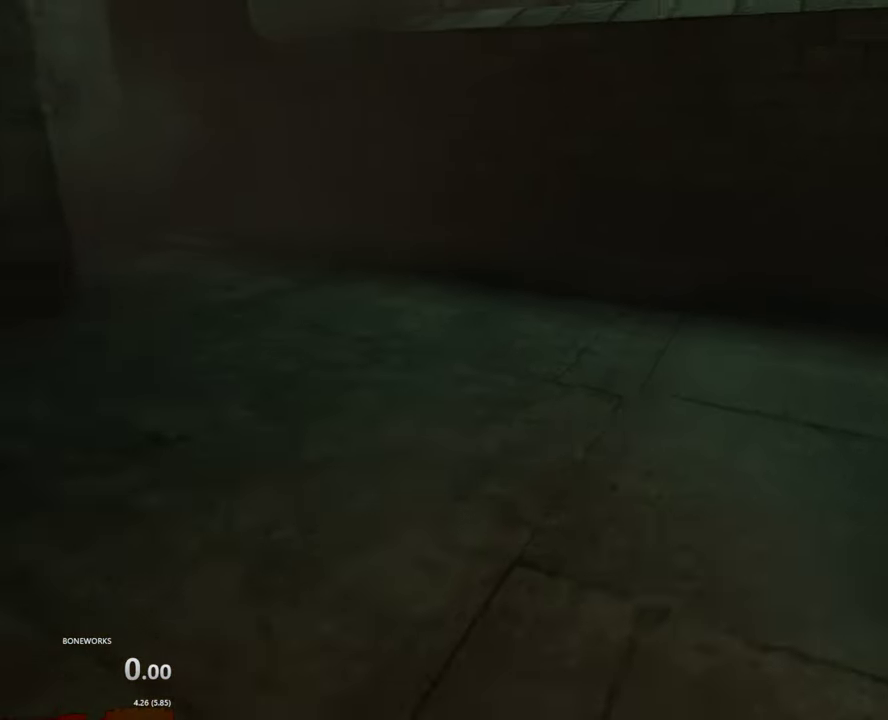
{"buttons": [], "left_stick": "up", "right_stick": "center", "events": []}
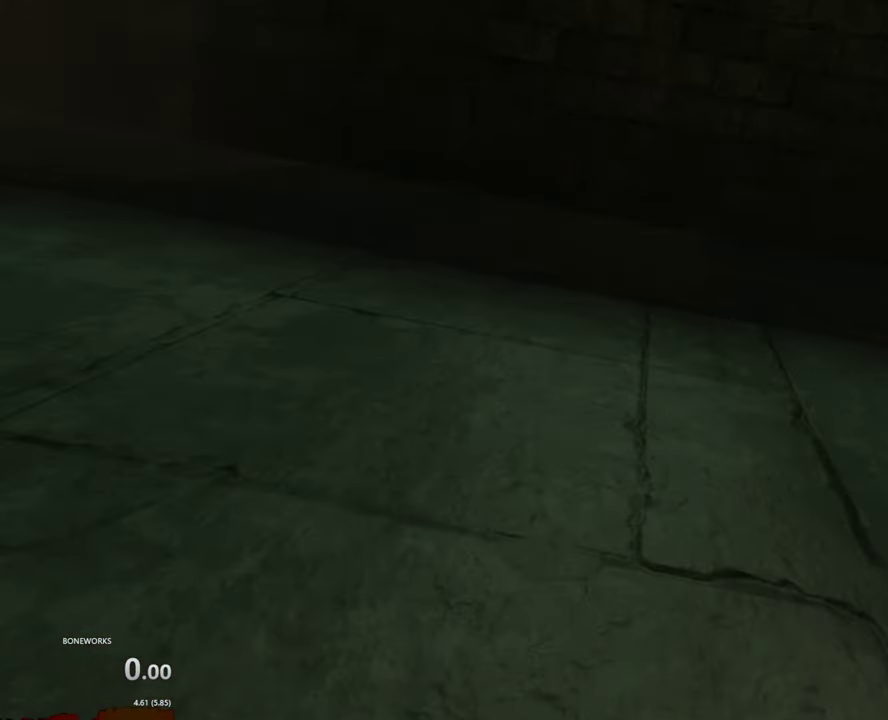
{"buttons": [], "left_stick": "up", "right_stick": "center", "events": []}
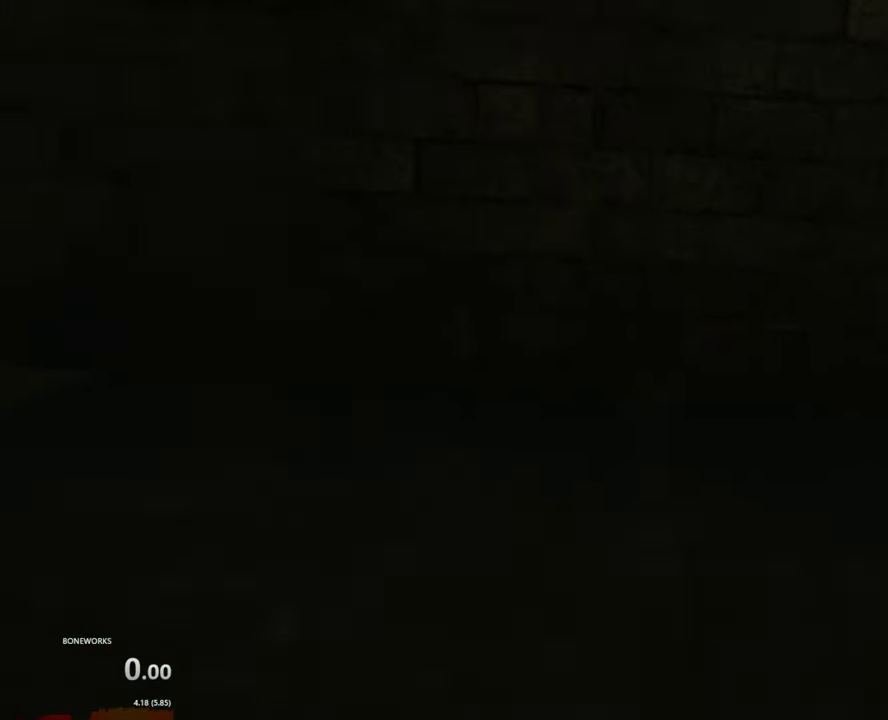
{"buttons": [], "left_stick": "up", "right_stick": "center", "events": []}
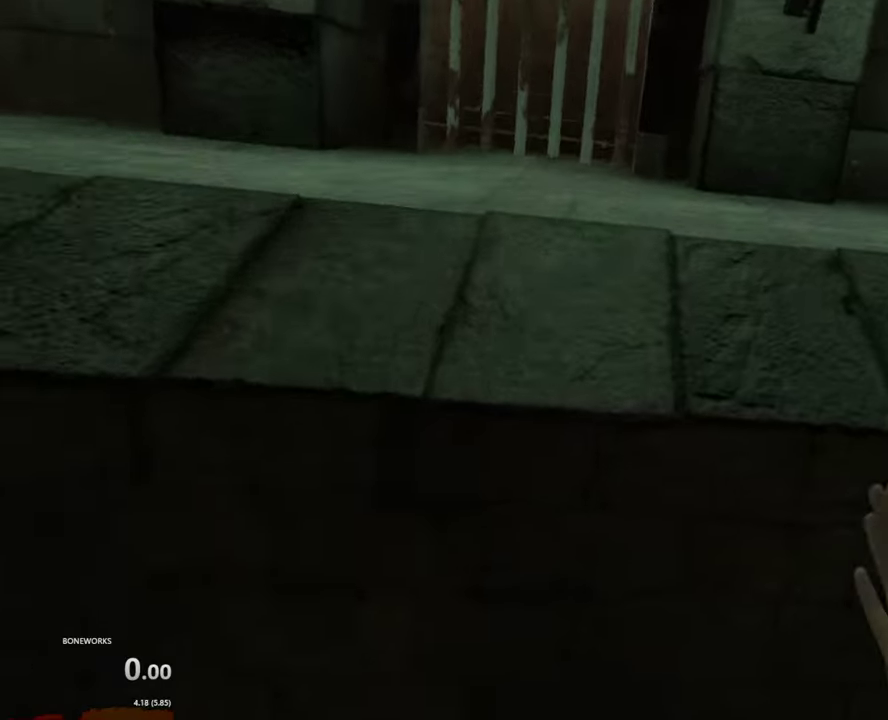
{"buttons": [], "left_stick": "center", "right_stick": "center", "events": [[400, "left_stick", "center"]]}
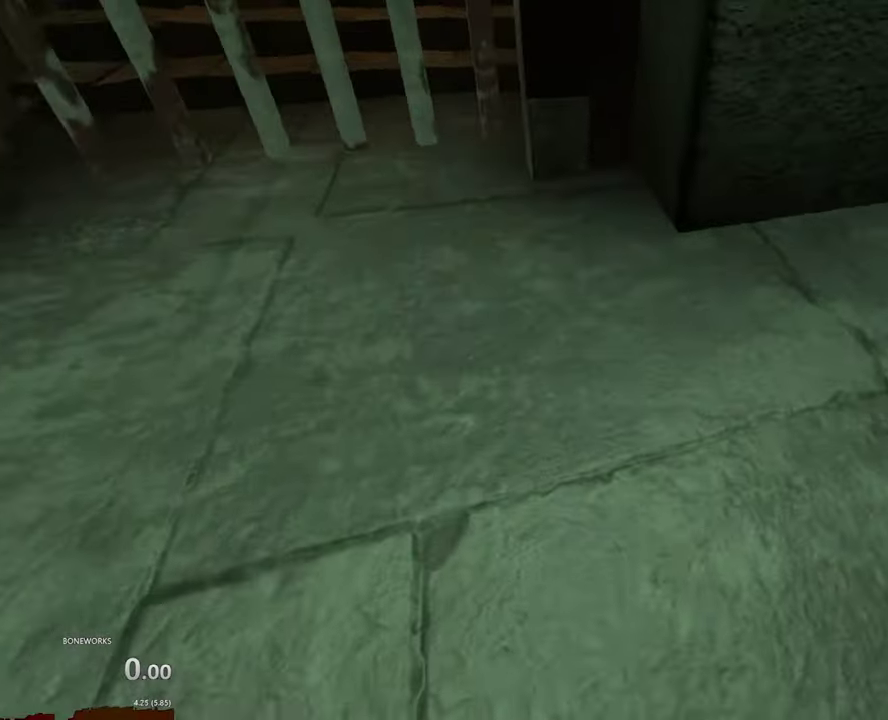
{"buttons": [], "left_stick": "center", "right_stick": "center", "events": []}
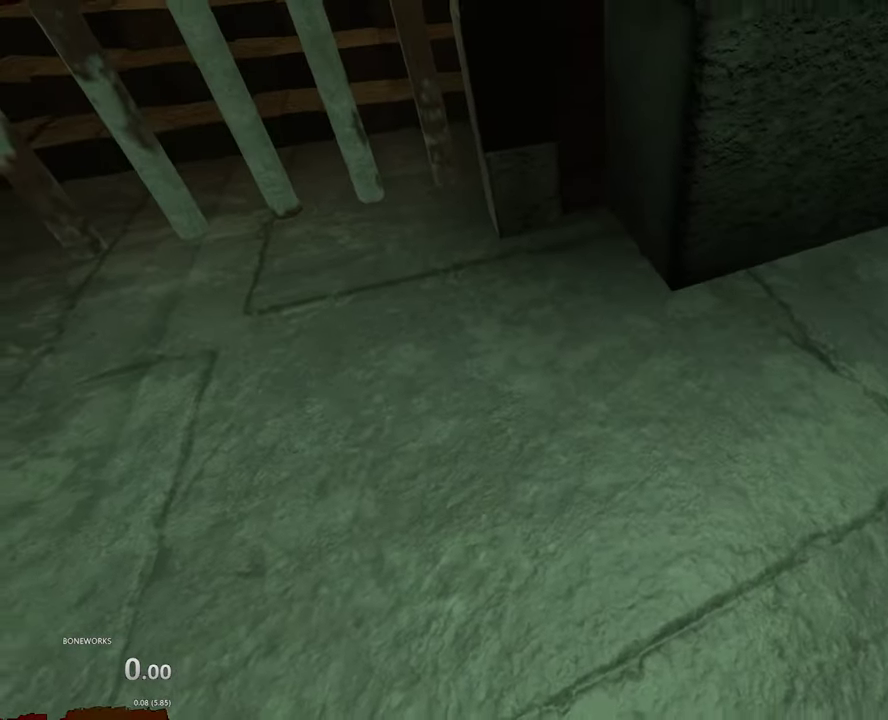
{"buttons": [], "left_stick": "center", "right_stick": "center"}
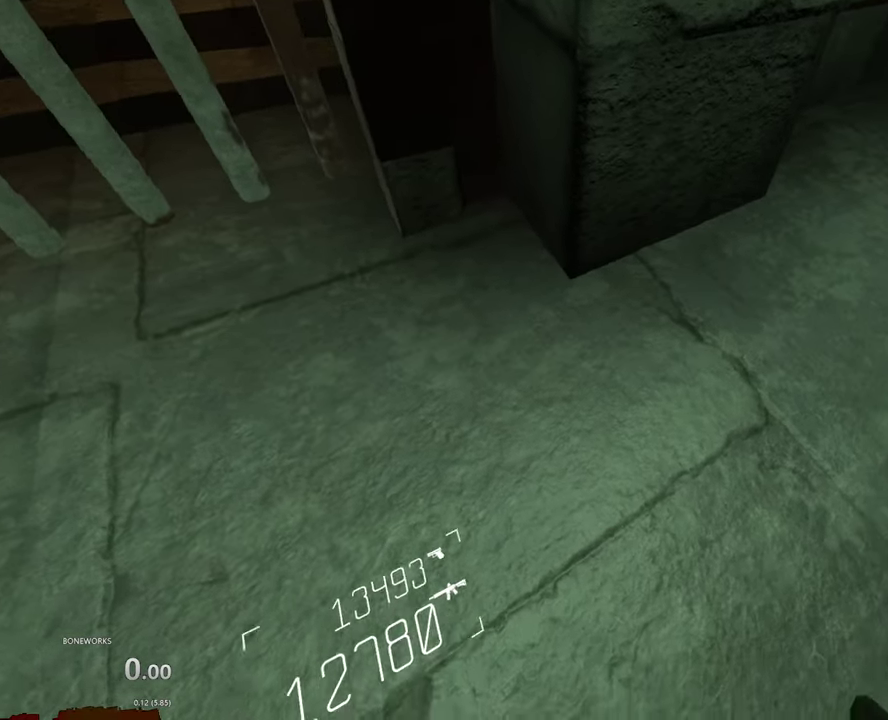
{"buttons": [], "left_stick": "up-right", "right_stick": "center"}
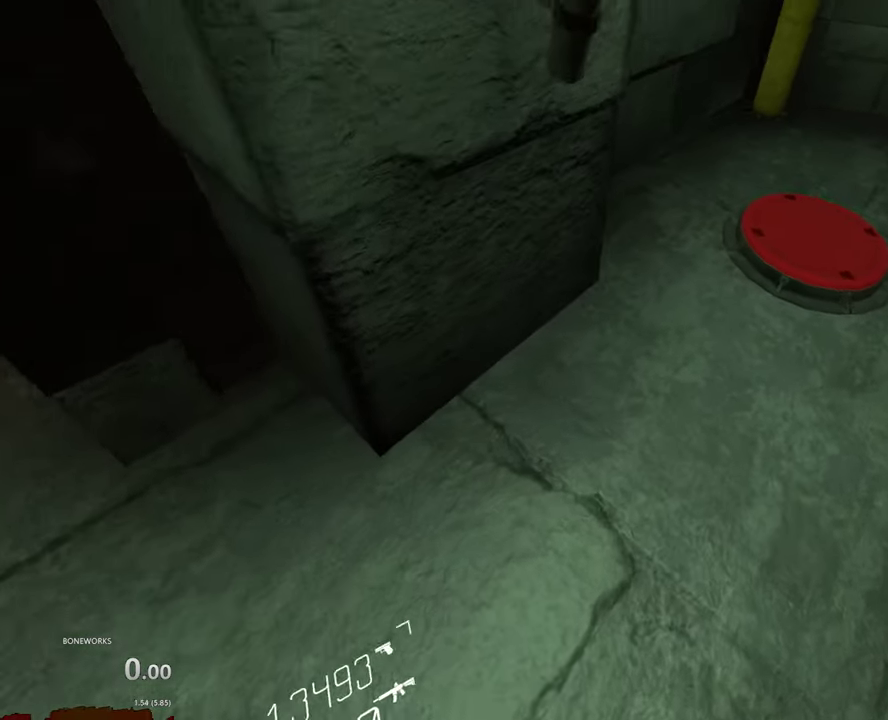
{"buttons": [], "left_stick": "up-right", "right_stick": "center", "events": []}
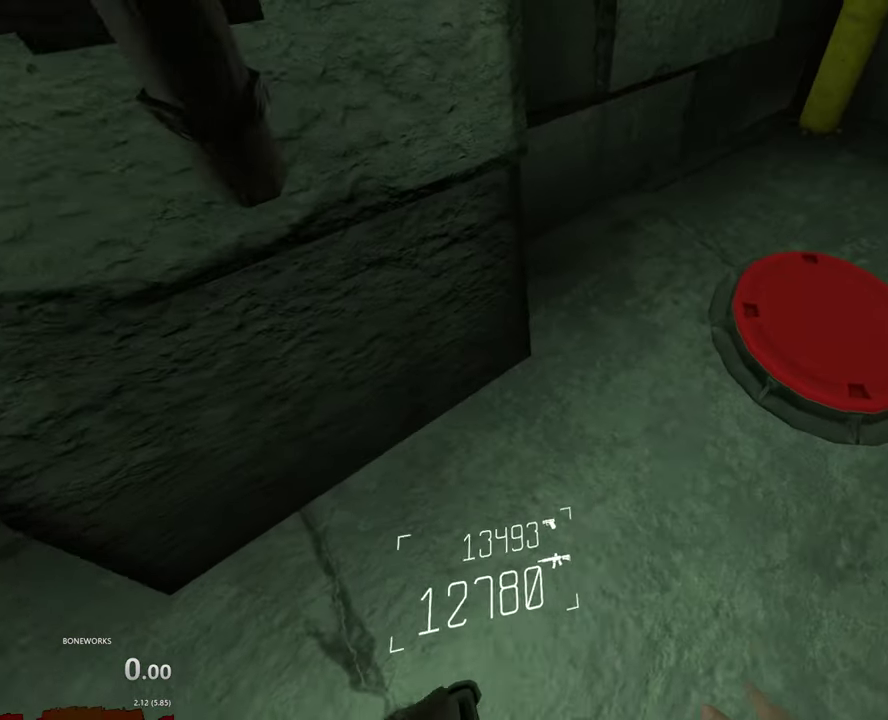
{"buttons": [], "left_stick": "center", "right_stick": "center"}